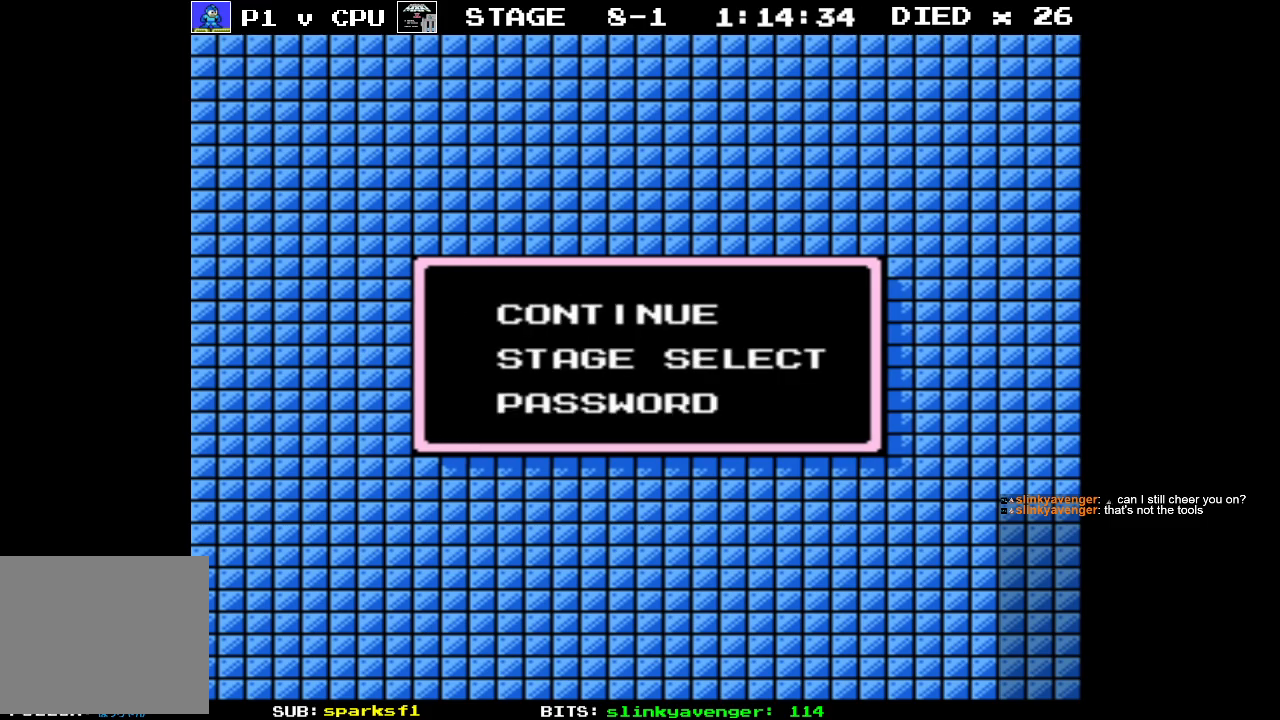
Gameplay with a controller (Nintendo layout); each line is a JSON object with the inputs held at the frame after it. "events" lists button and stick changes between this image and that frame as [ms after this image, input, new state], when the widget could be followed in between. Not read: L3 R3.
{"buttons": ["START"], "events": [[483, "START", "down"]]}
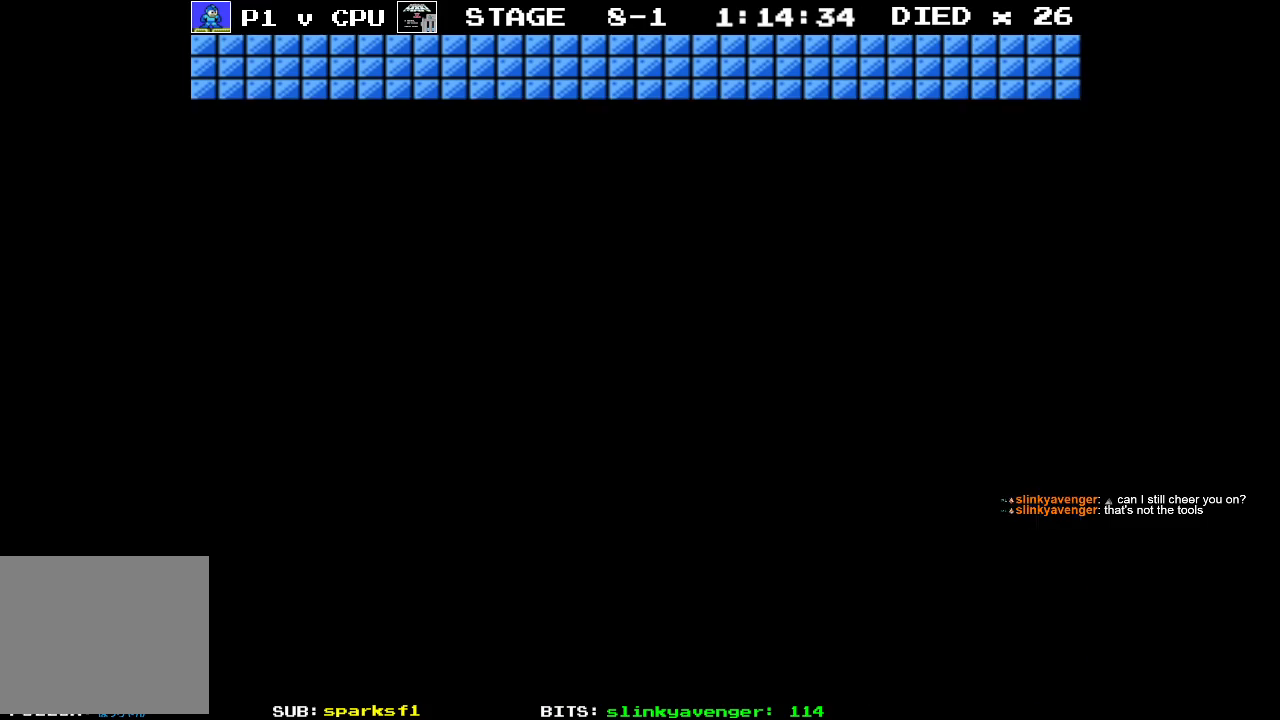
{"buttons": [], "events": [[133, "START", "up"]]}
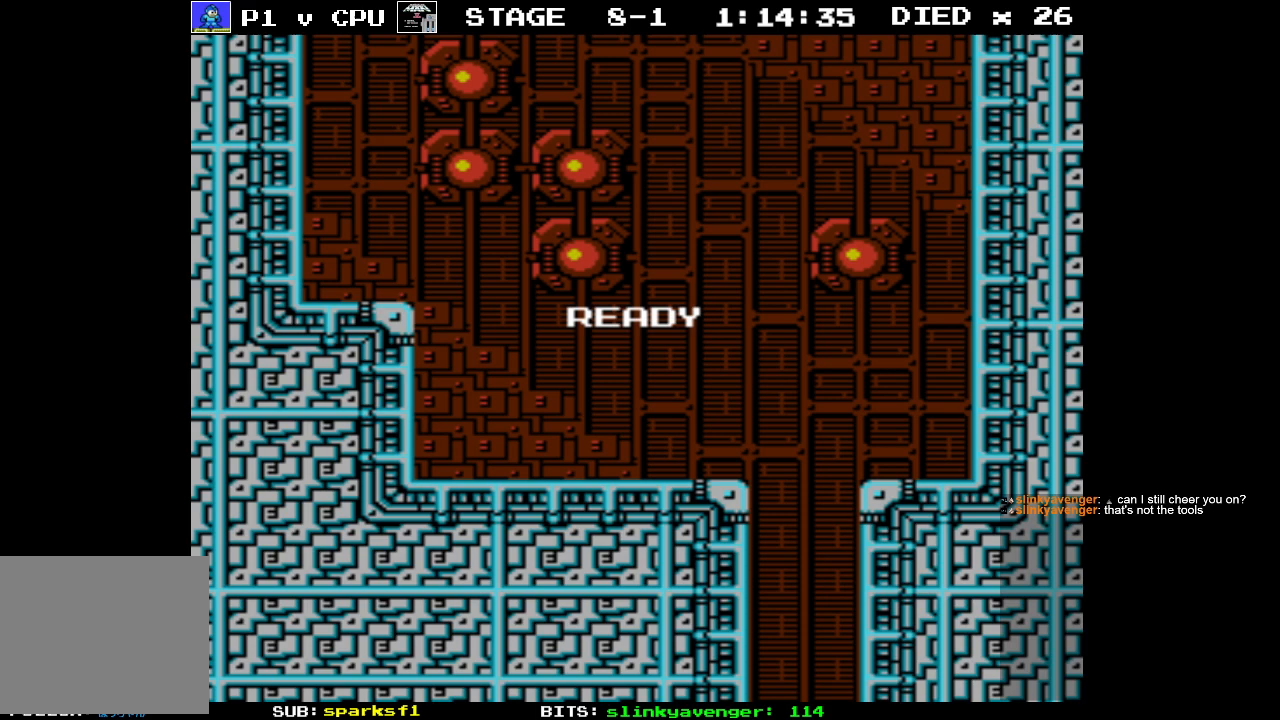
{"buttons": ["DPAD_RIGHT"], "events": [[383, "DPAD_RIGHT", "down"]]}
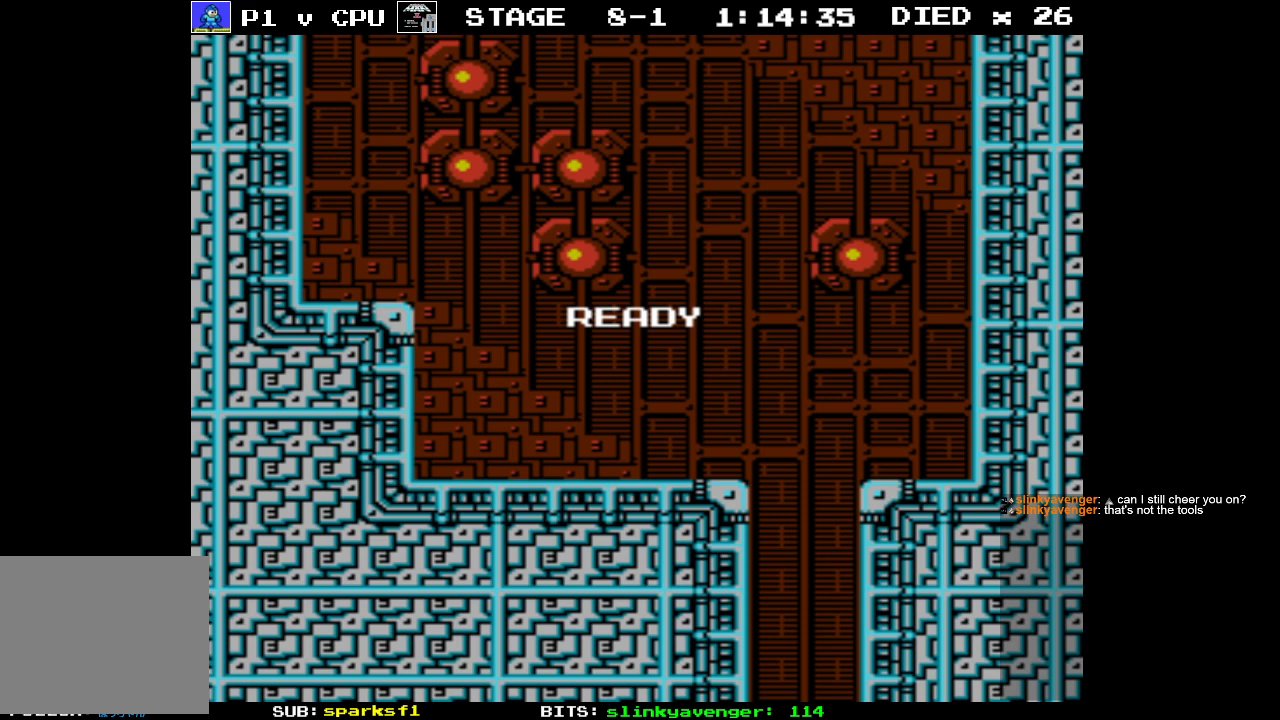
{"buttons": ["DPAD_RIGHT"], "events": []}
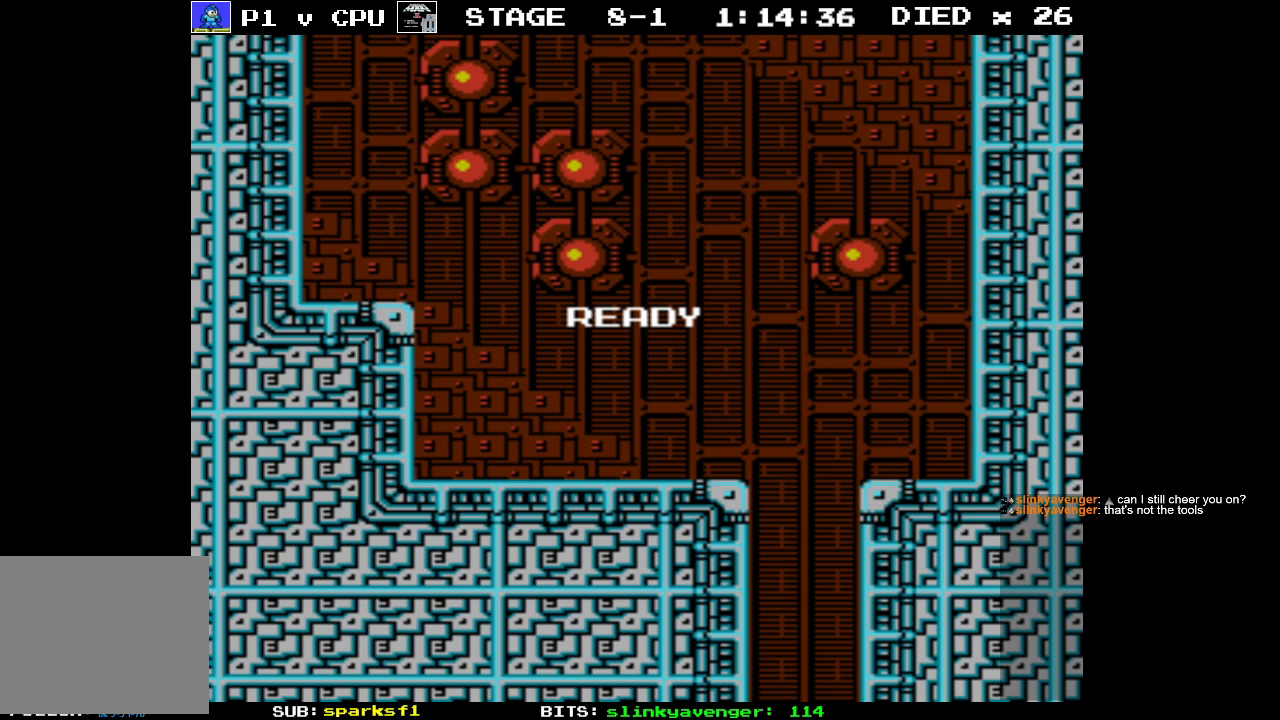
{"buttons": ["DPAD_RIGHT"], "events": []}
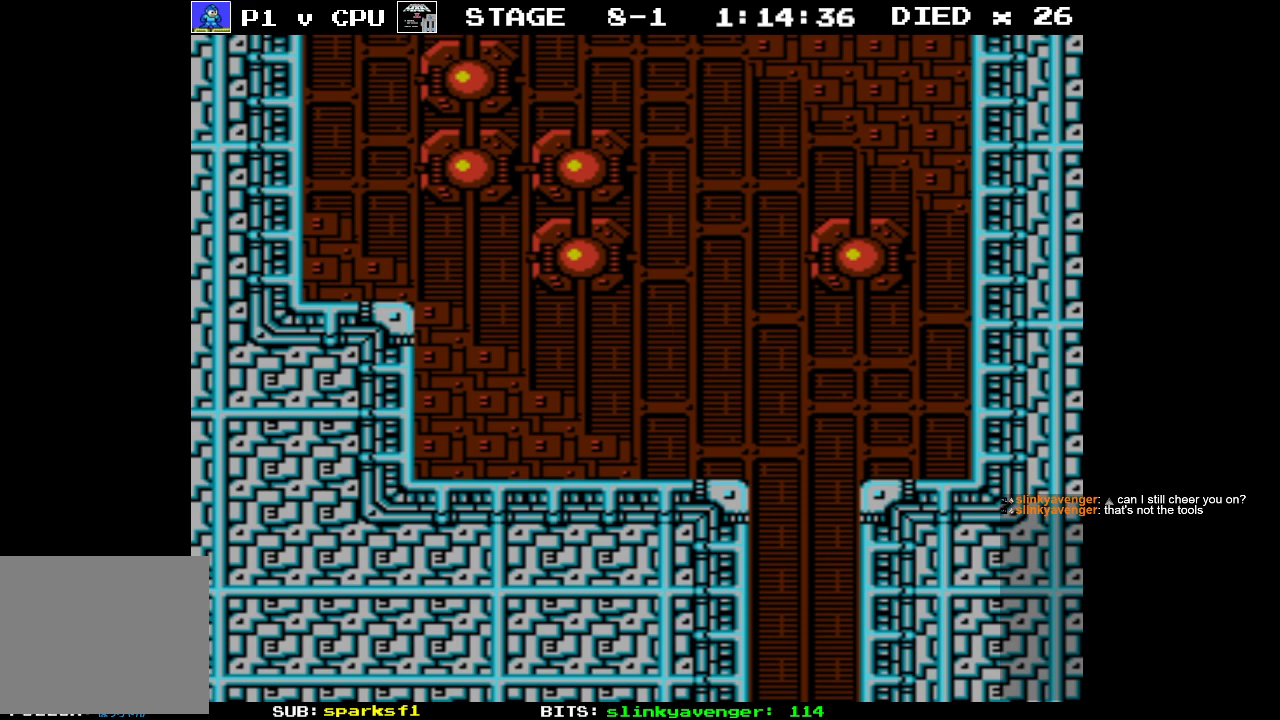
{"buttons": ["DPAD_RIGHT"], "events": []}
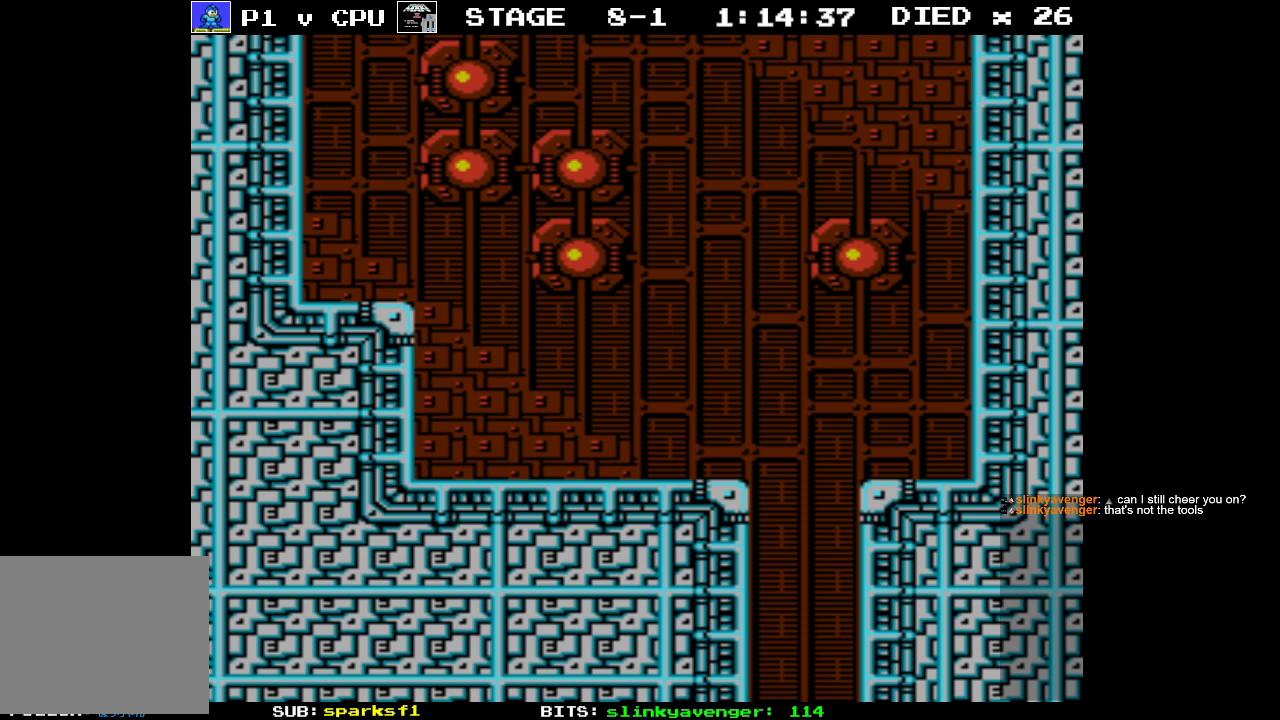
{"buttons": ["DPAD_RIGHT"], "events": []}
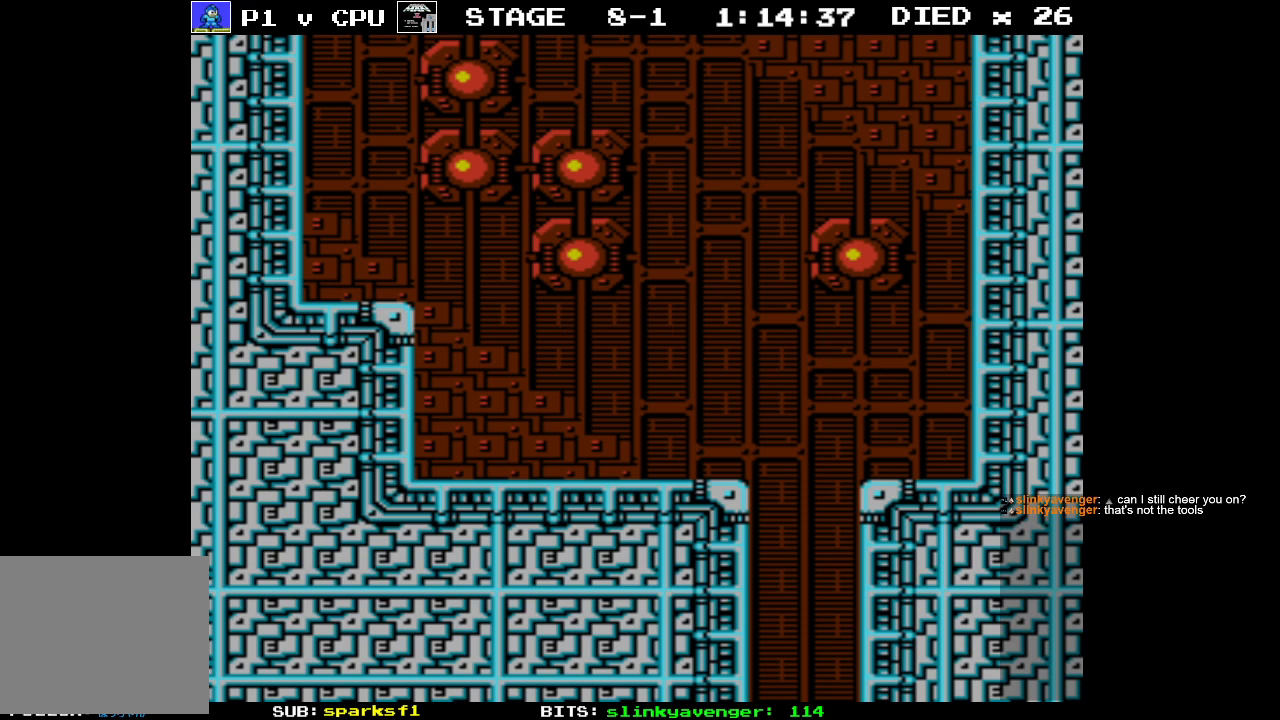
{"buttons": [], "events": [[67, "DPAD_RIGHT", "up"]]}
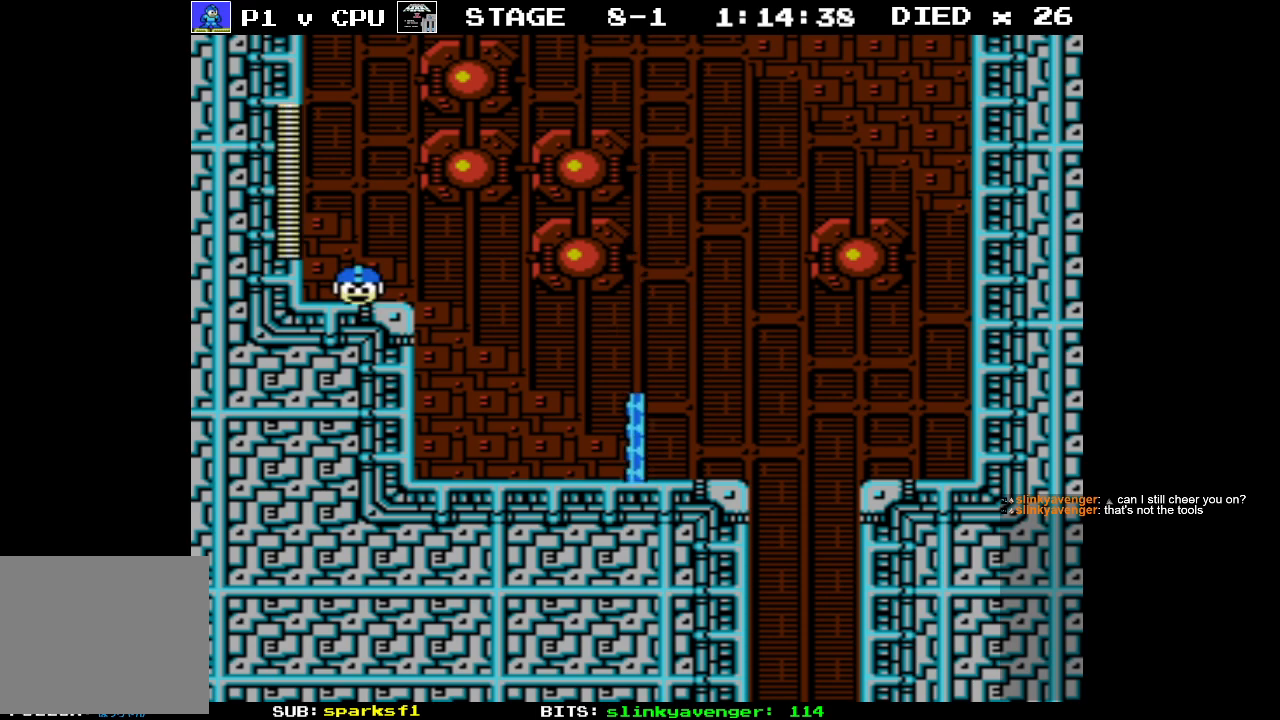
{"buttons": [], "events": []}
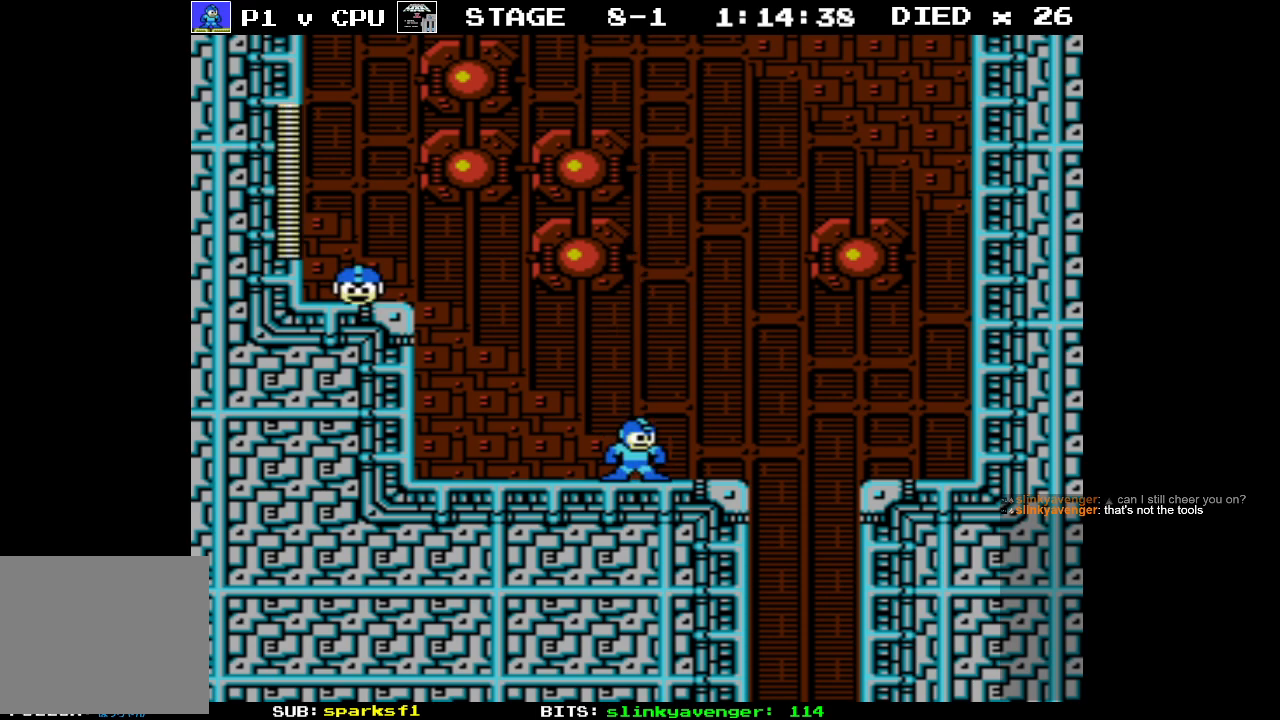
{"buttons": [], "events": [[17, "DPAD_LEFT", "down"], [117, "DPAD_LEFT", "up"], [233, "START", "down"], [400, "START", "up"]]}
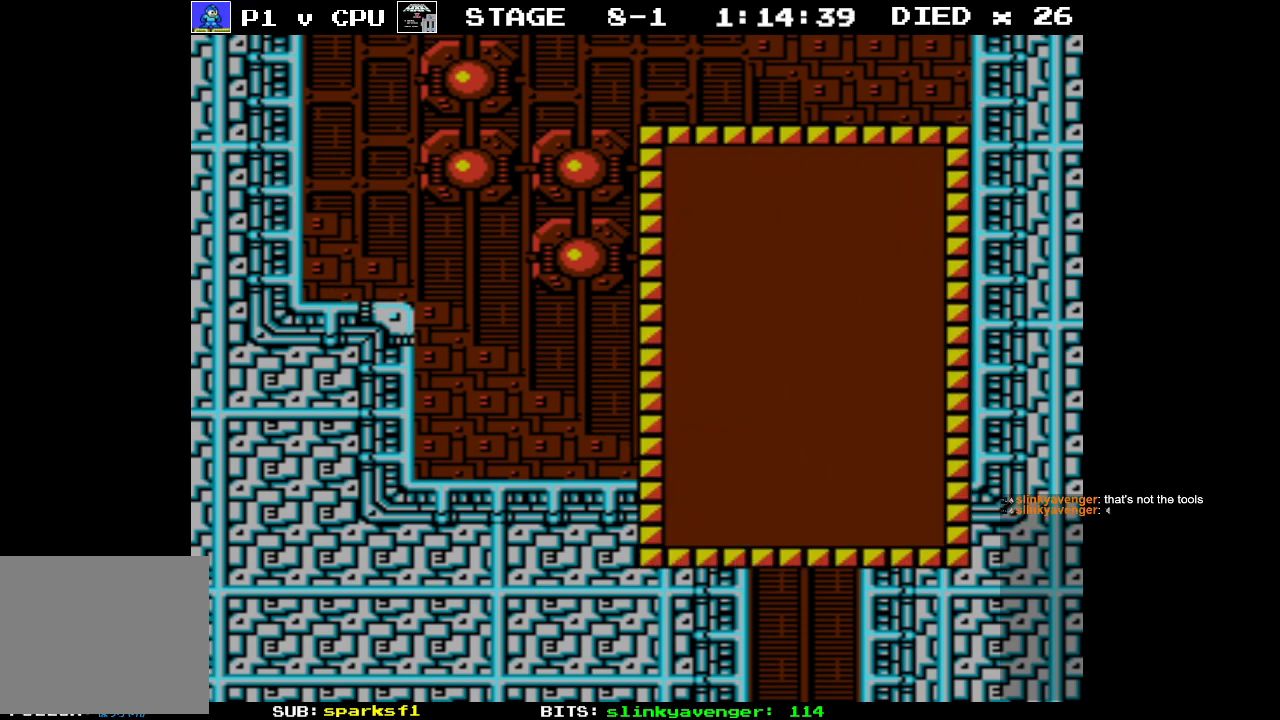
{"buttons": [], "events": []}
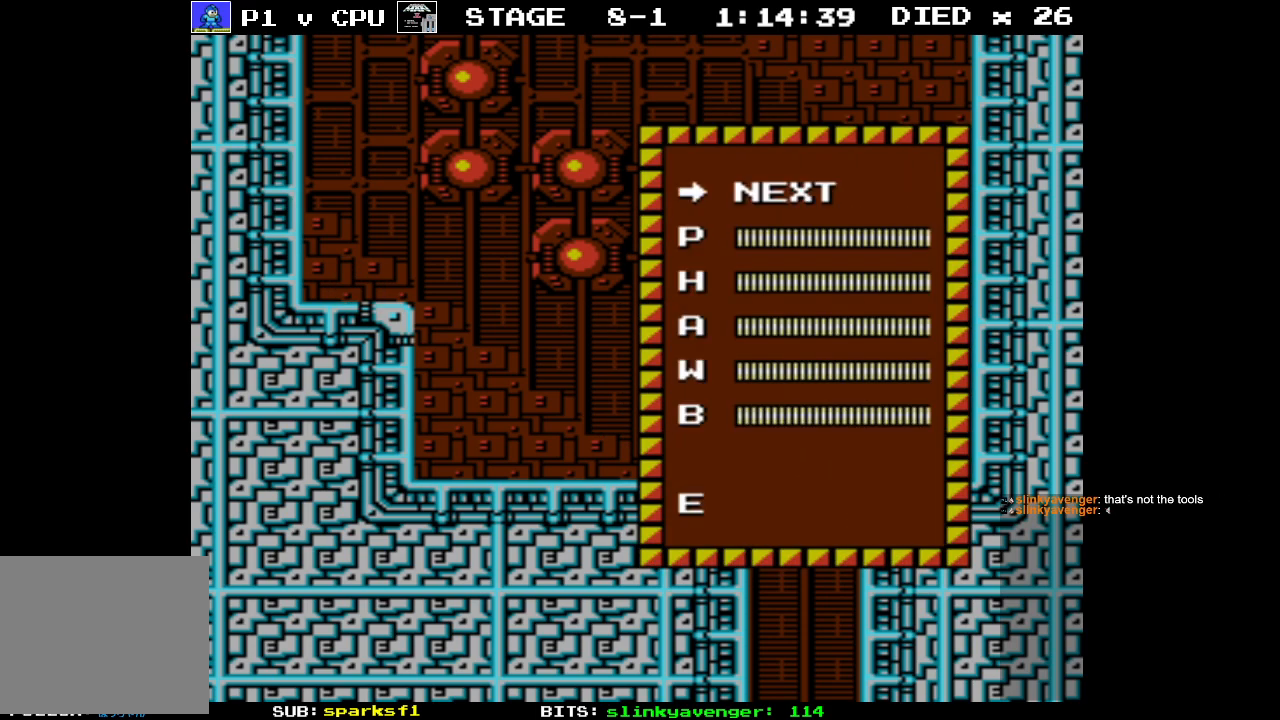
{"buttons": [], "events": [[33, "DPAD_UP", "down"], [133, "DPAD_UP", "up"], [333, "START", "down"], [450, "START", "up"]]}
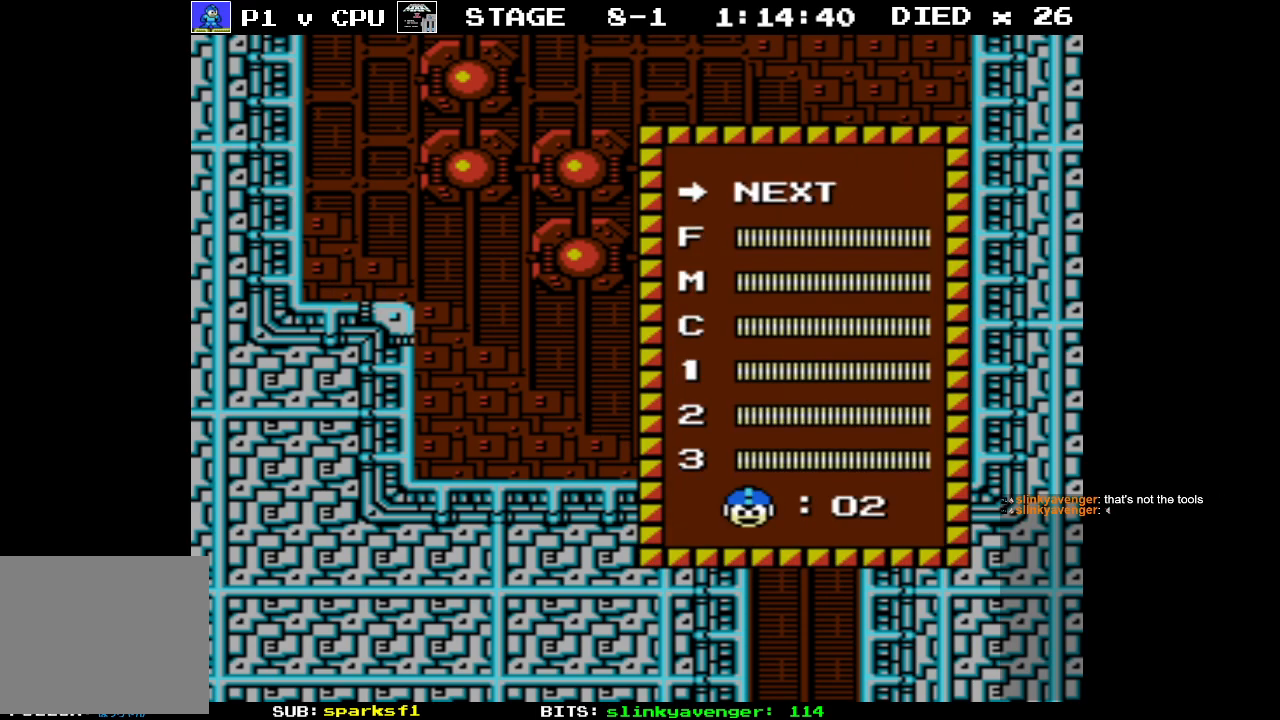
{"buttons": [], "events": [[300, "DPAD_UP", "down"], [400, "DPAD_UP", "up"]]}
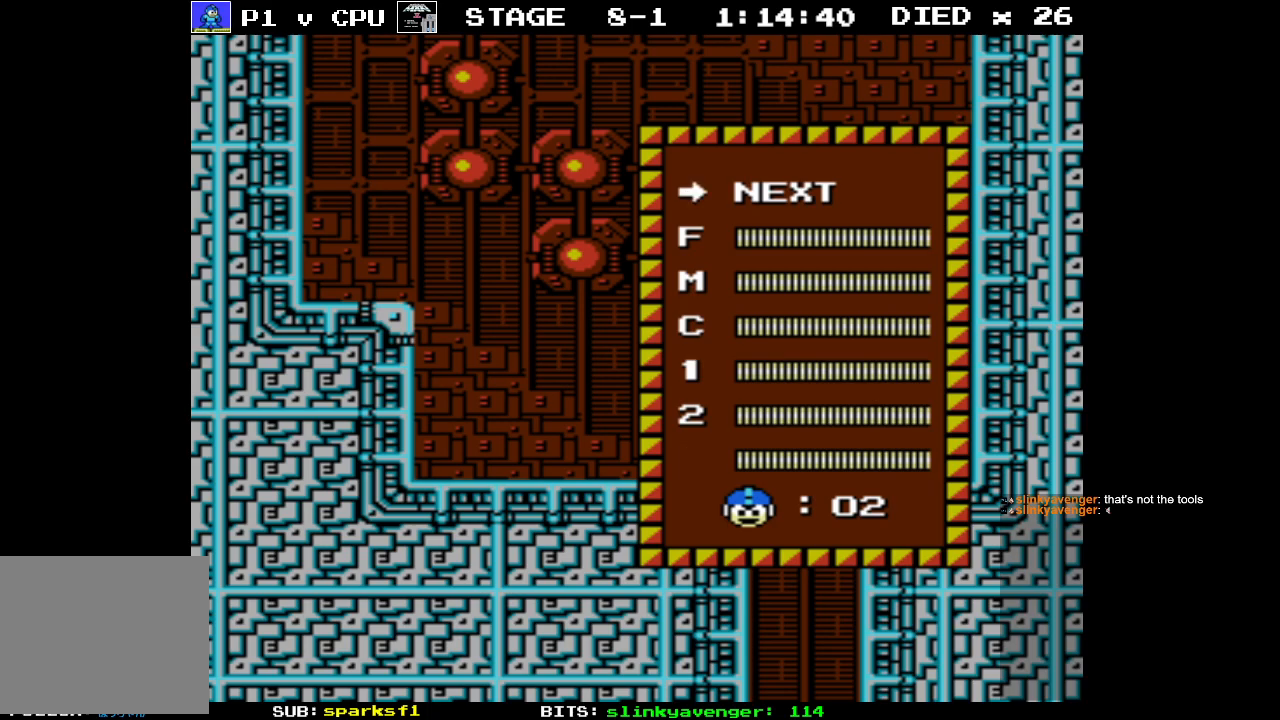
{"buttons": ["DPAD_UP"], "events": [[83, "DPAD_UP", "down"], [167, "DPAD_UP", "up"], [433, "DPAD_UP", "down"]]}
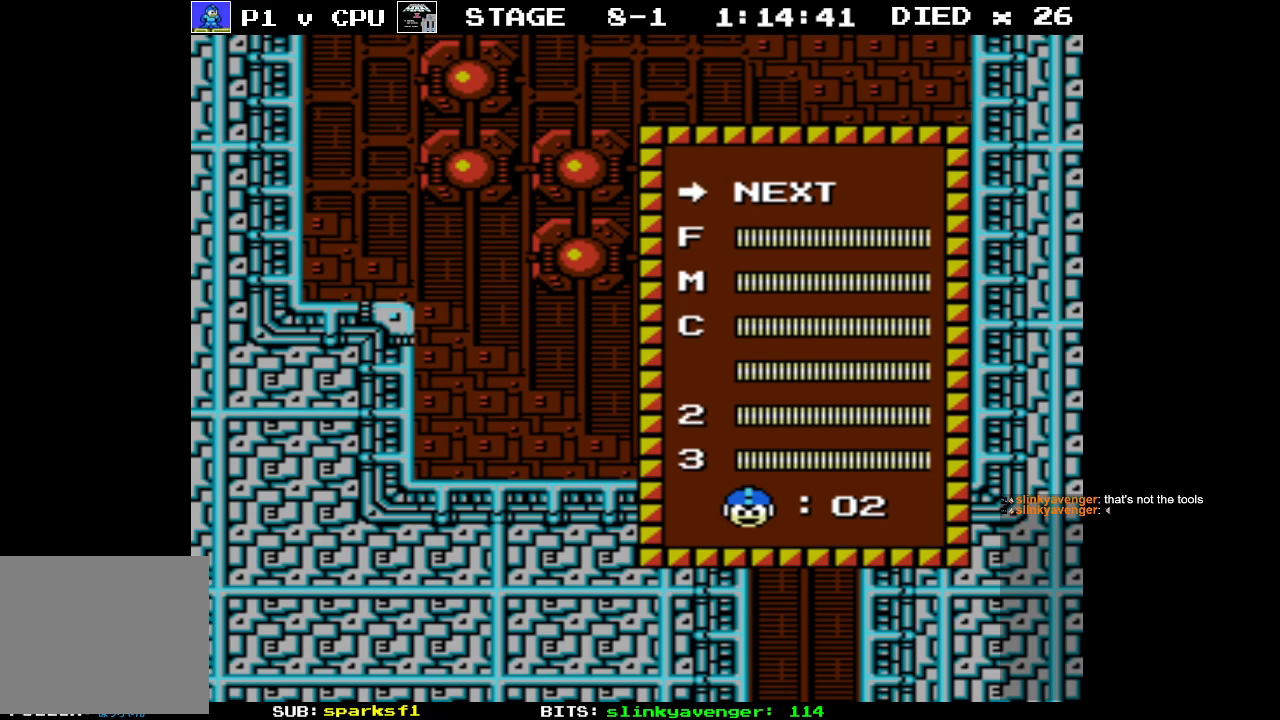
{"buttons": [], "events": [[33, "DPAD_UP", "up"], [150, "START", "down"], [283, "START", "up"]]}
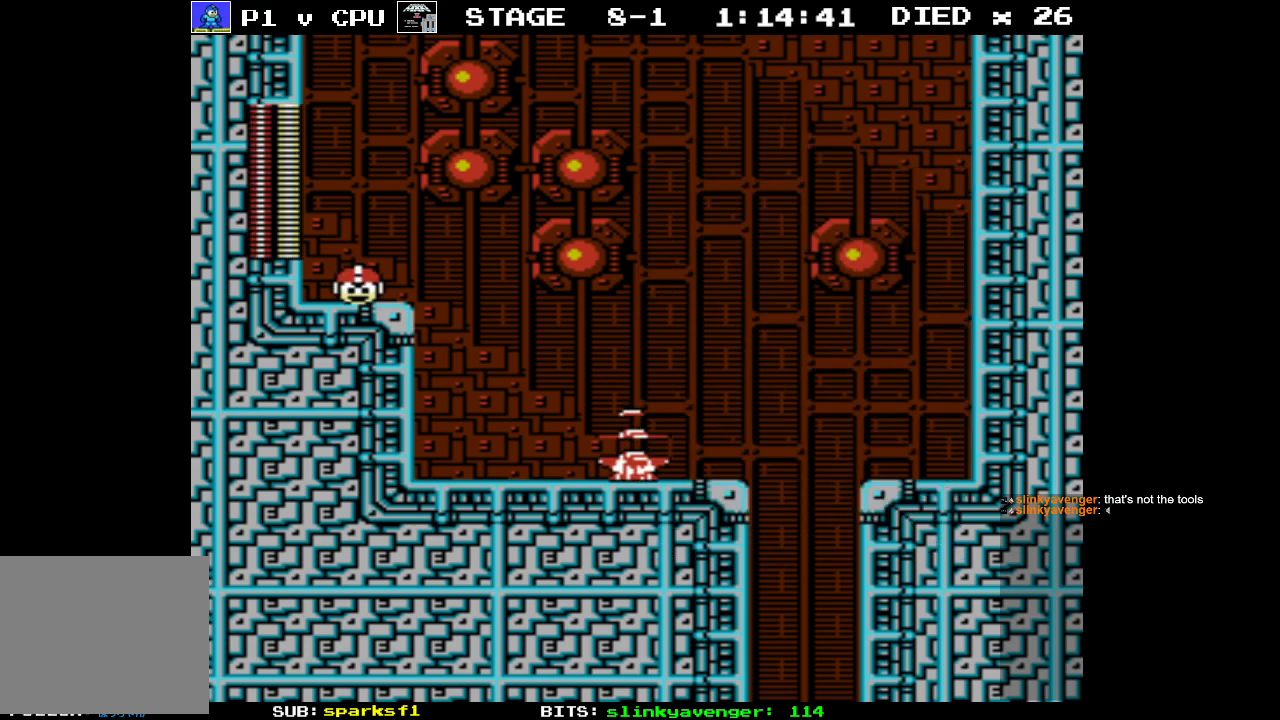
{"buttons": ["B"], "events": [[117, "DPAD_LEFT", "down"], [383, "DPAD_LEFT", "up"], [450, "B", "down"]]}
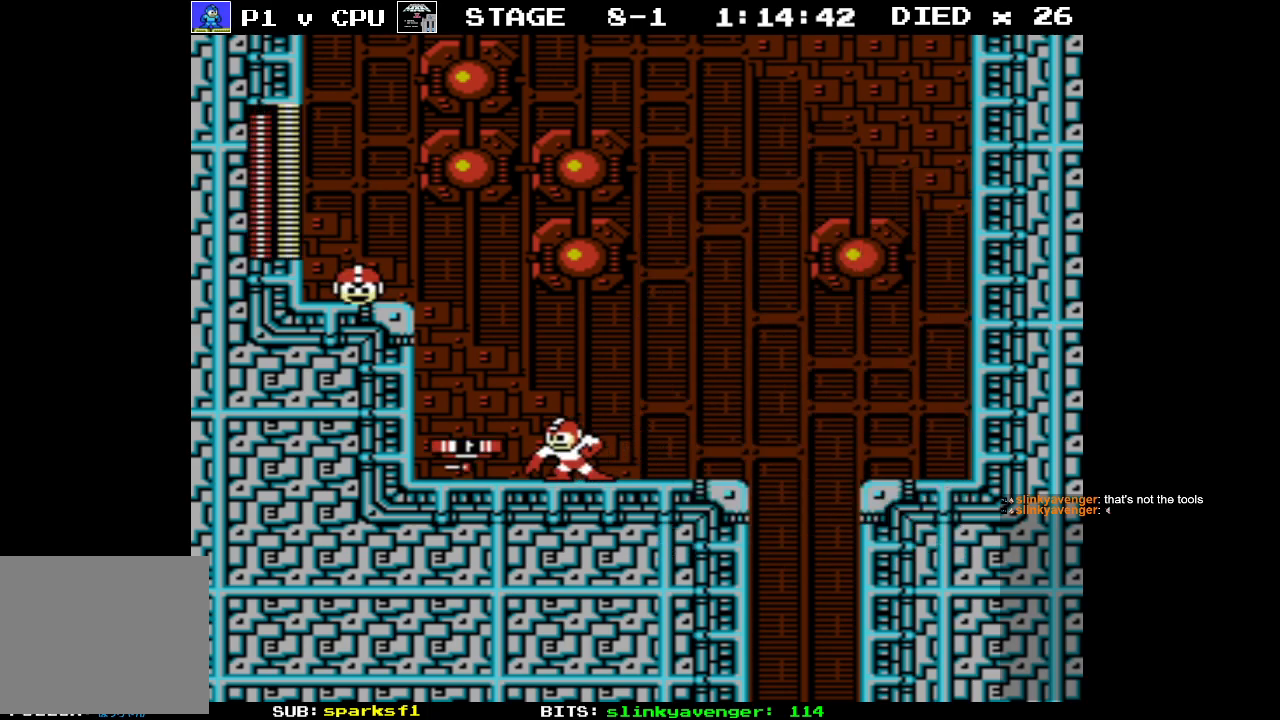
{"buttons": ["A", "DPAD_LEFT"], "events": [[133, "B", "up"], [300, "DPAD_LEFT", "down"], [333, "A", "down"]]}
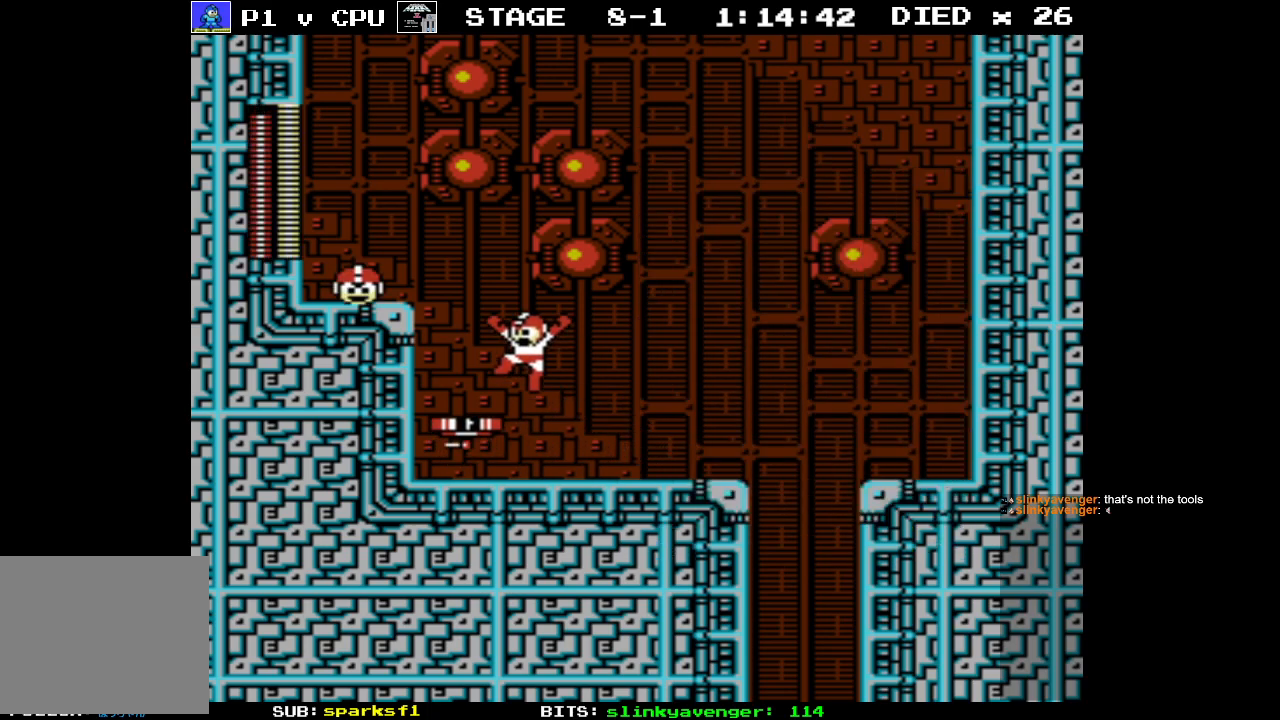
{"buttons": ["A", "DPAD_LEFT"], "events": [[17, "A", "up"], [83, "DPAD_LEFT", "up"], [300, "DPAD_LEFT", "down"], [467, "A", "down"]]}
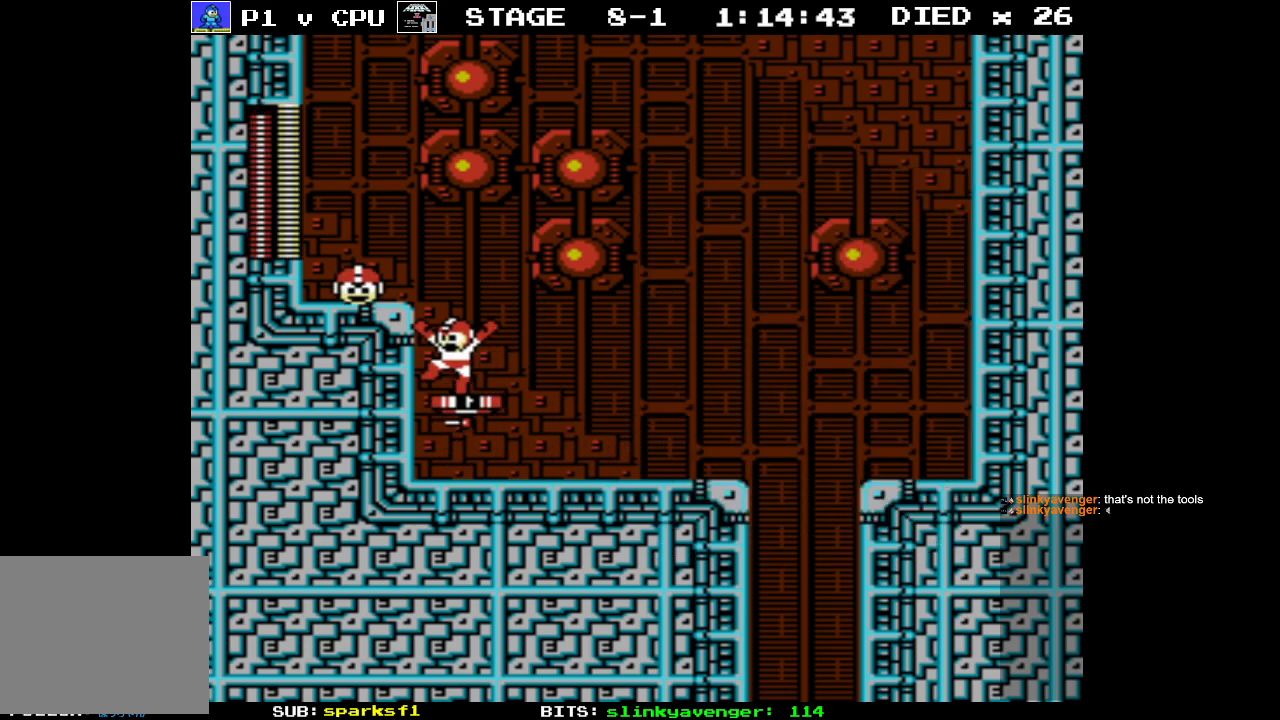
{"buttons": ["DPAD_RIGHT"], "events": [[317, "A", "up"], [417, "DPAD_LEFT", "up"], [483, "DPAD_RIGHT", "down"]]}
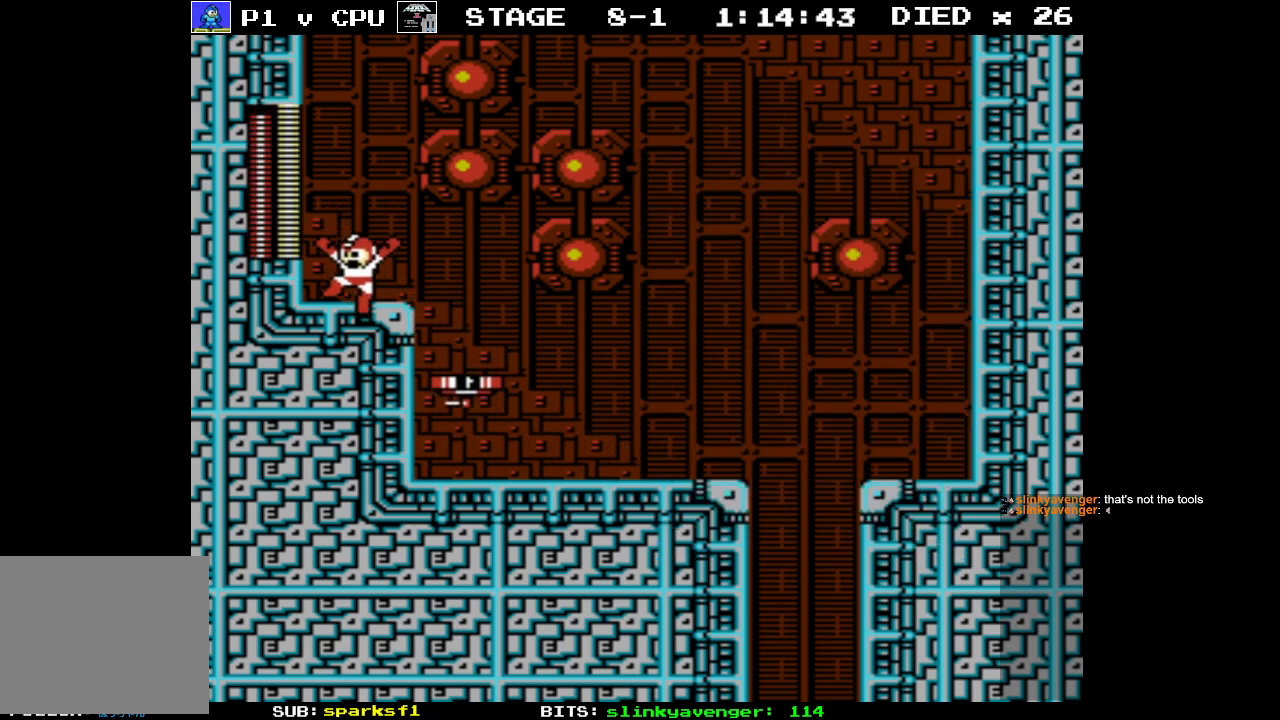
{"buttons": ["DPAD_RIGHT"], "events": [[350, "A", "down"], [450, "A", "up"]]}
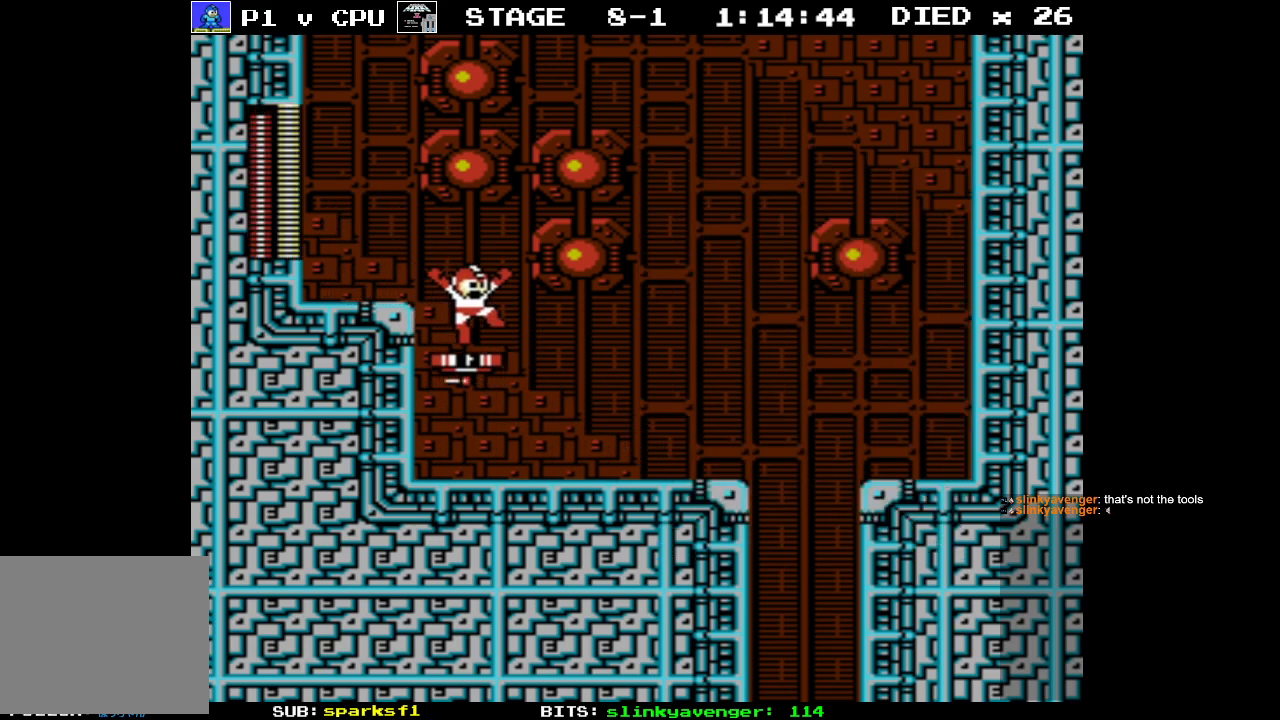
{"buttons": ["DPAD_RIGHT"], "events": []}
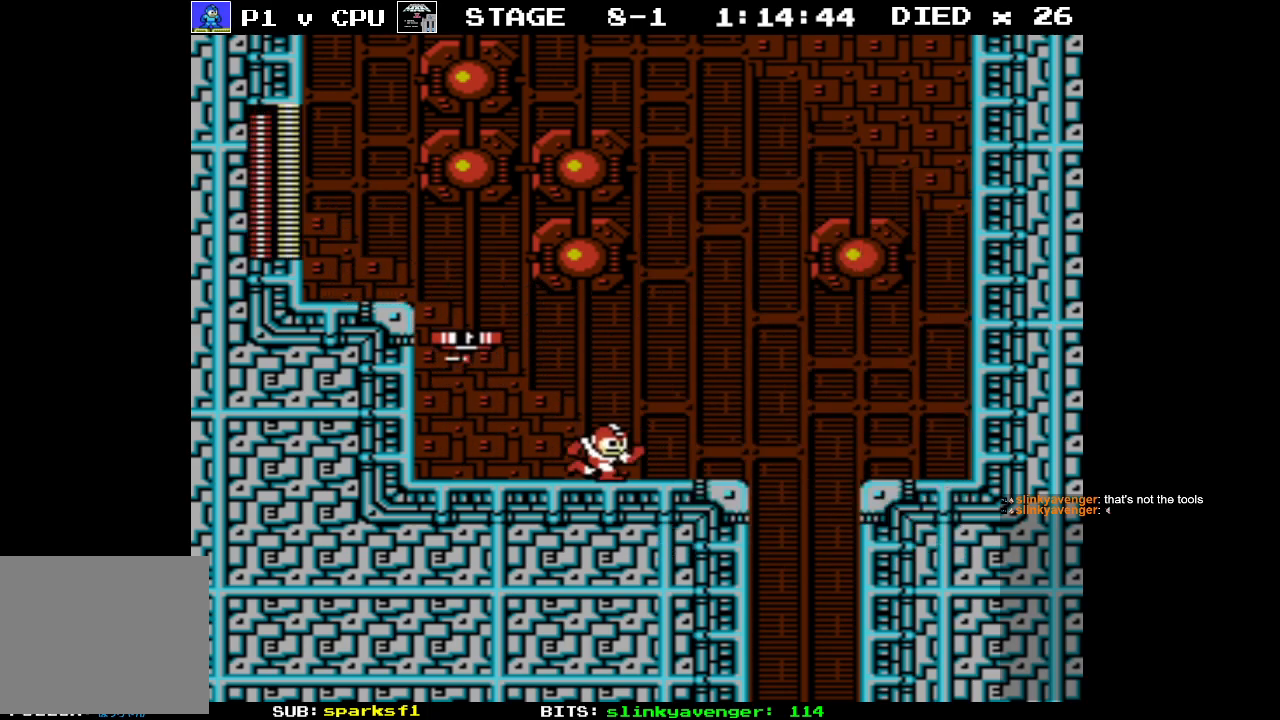
{"buttons": ["DPAD_RIGHT"], "events": []}
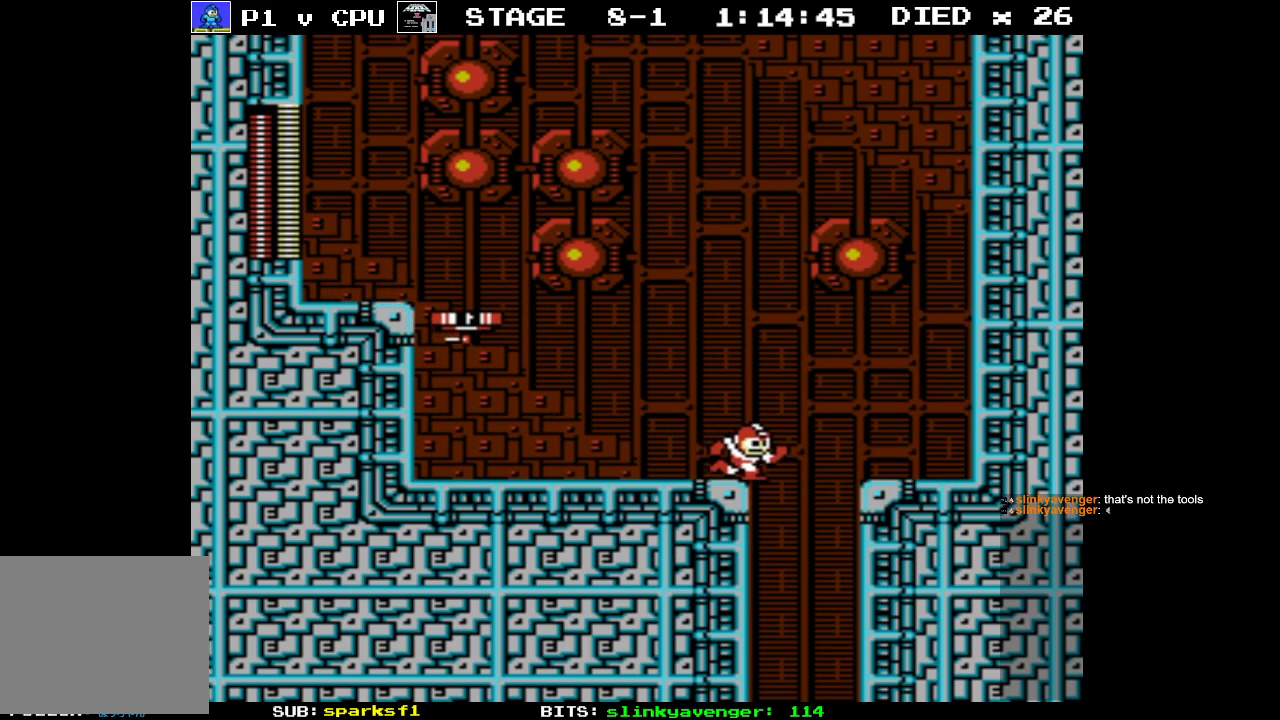
{"buttons": ["DPAD_LEFT"], "events": [[283, "DPAD_RIGHT", "up"], [333, "DPAD_LEFT", "down"]]}
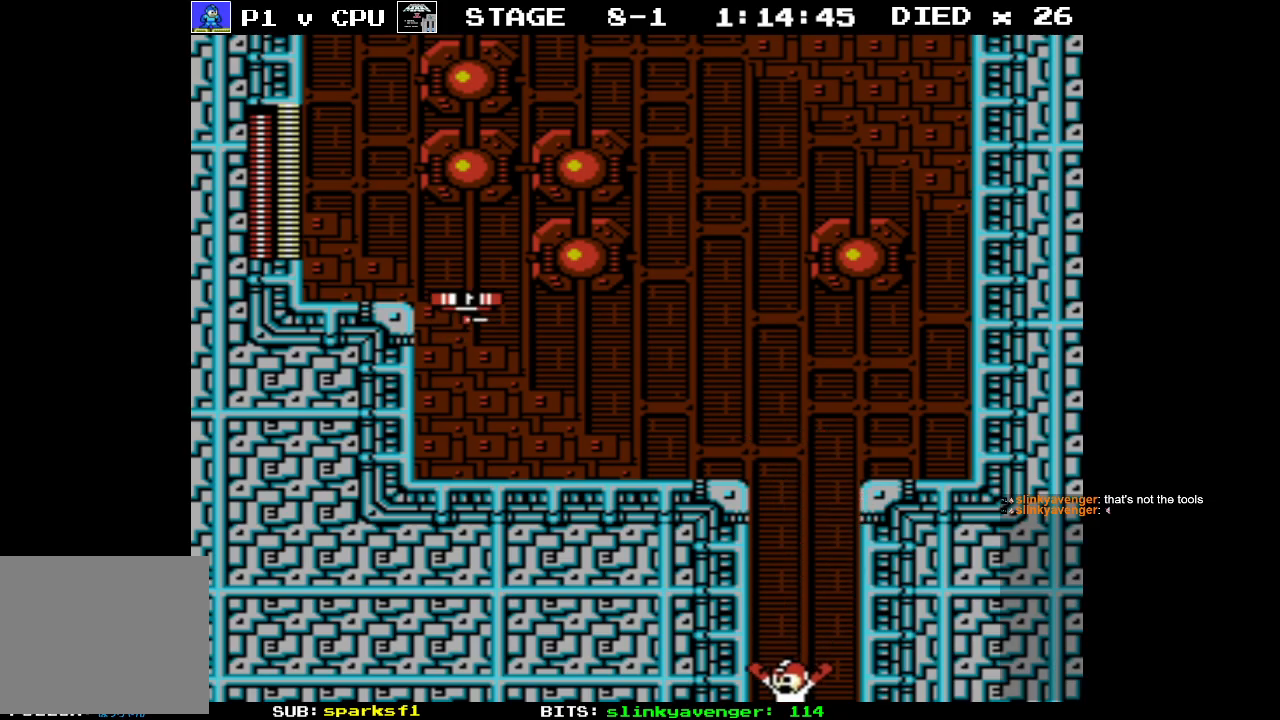
{"buttons": ["DPAD_LEFT"], "events": []}
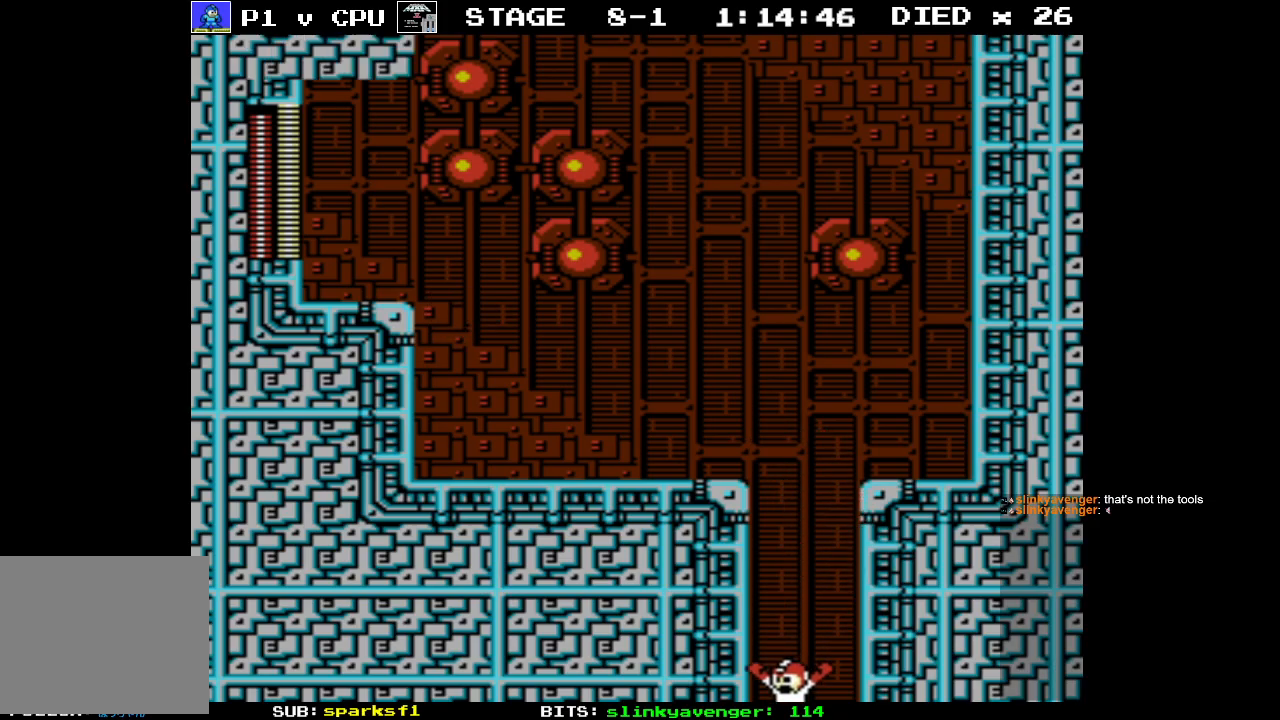
{"buttons": [], "events": [[33, "DPAD_LEFT", "up"]]}
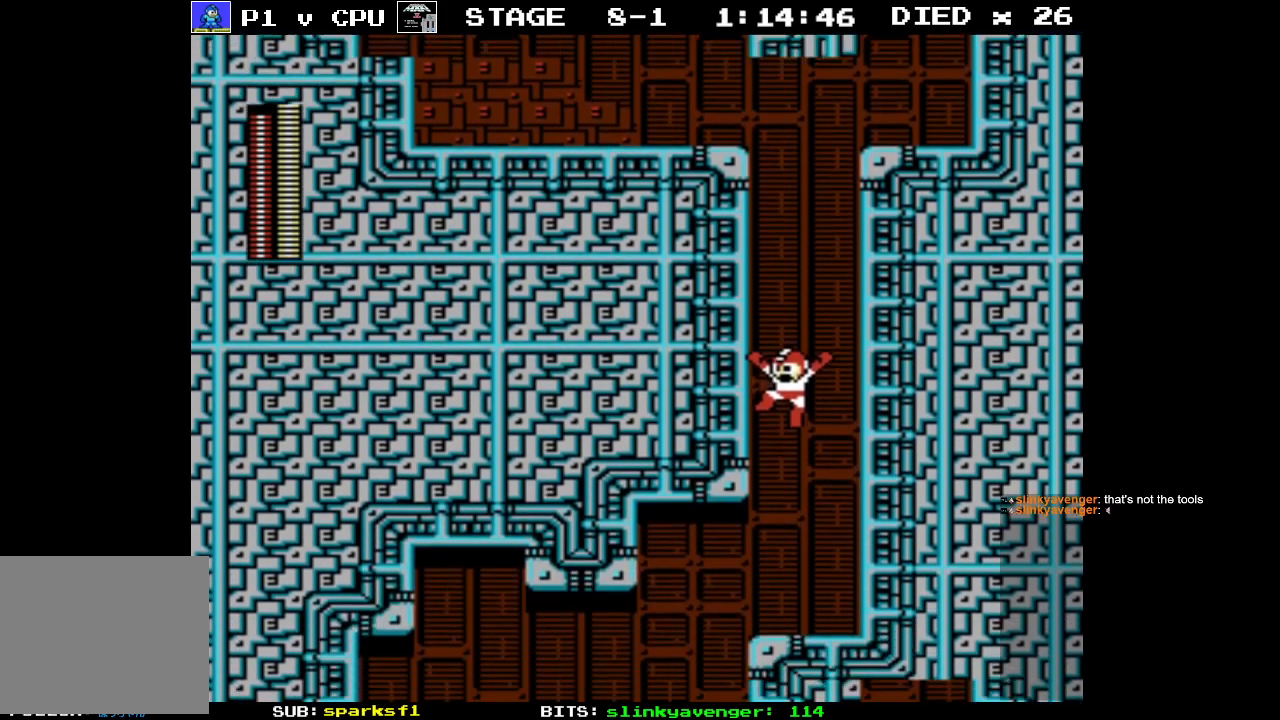
{"buttons": [], "events": []}
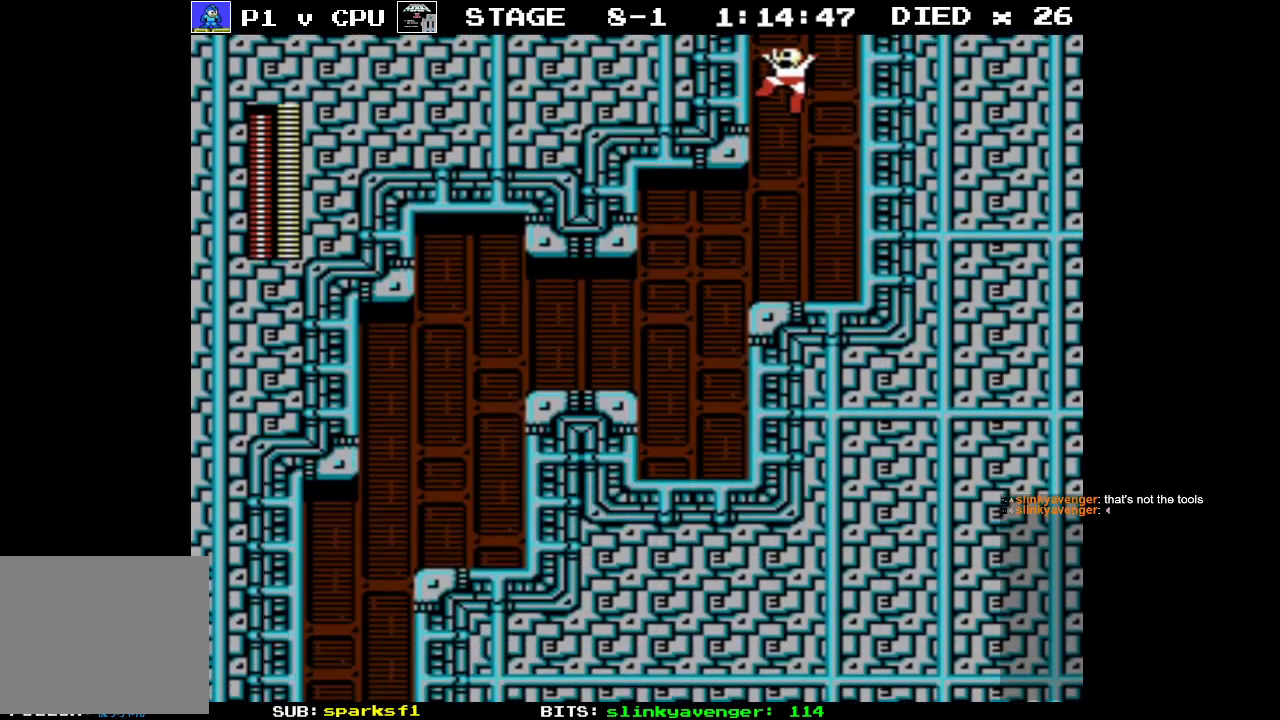
{"buttons": ["DPAD_LEFT"], "events": [[117, "DPAD_LEFT", "down"]]}
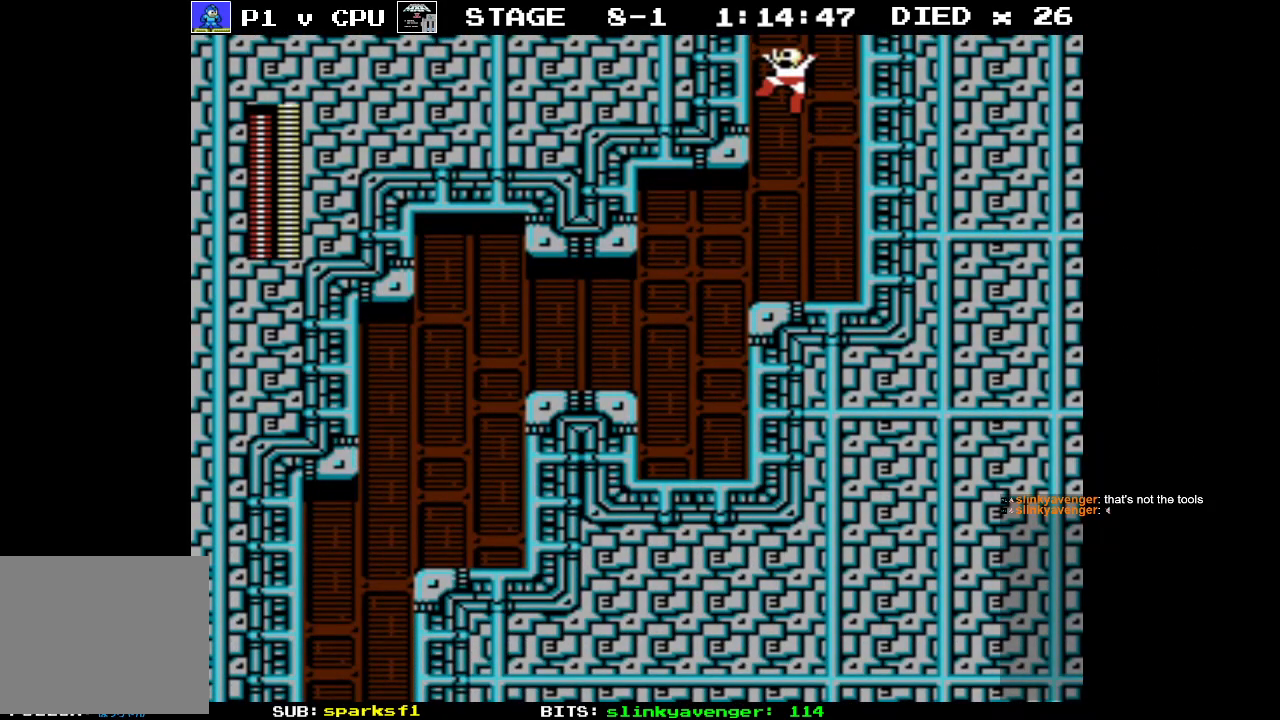
{"buttons": ["DPAD_LEFT"], "events": []}
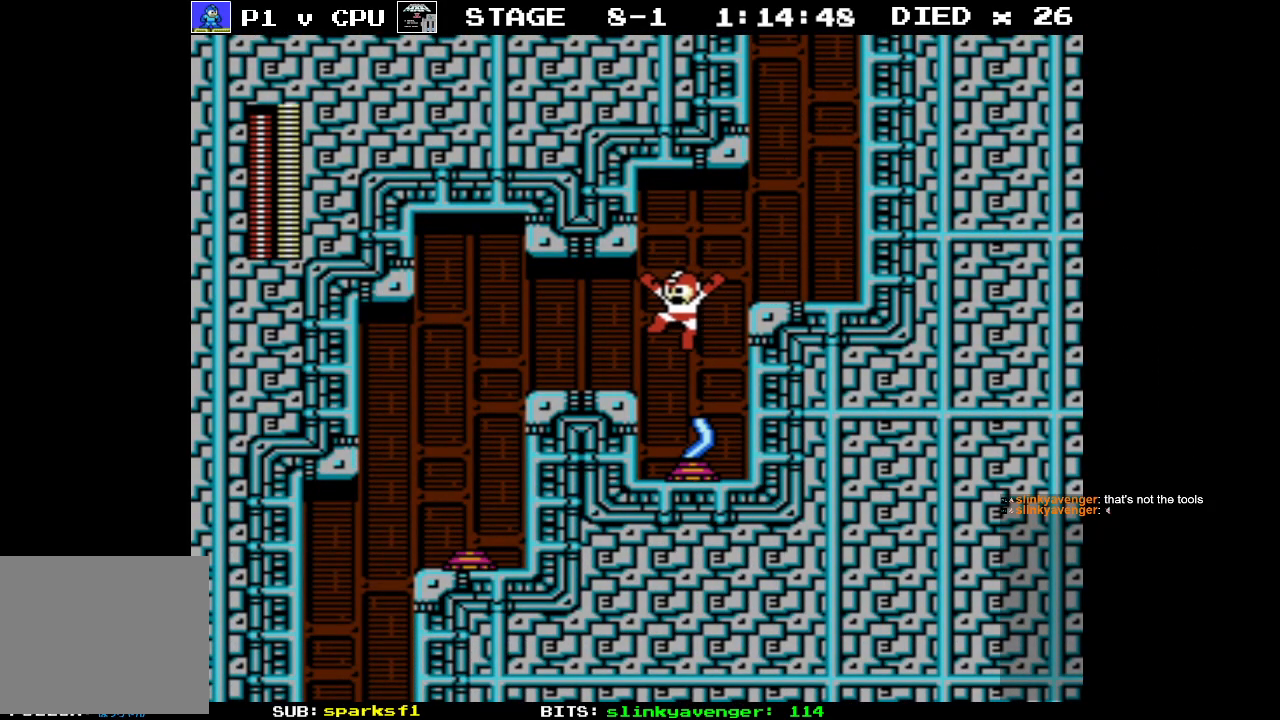
{"buttons": ["A", "DPAD_LEFT"], "events": [[483, "A", "down"]]}
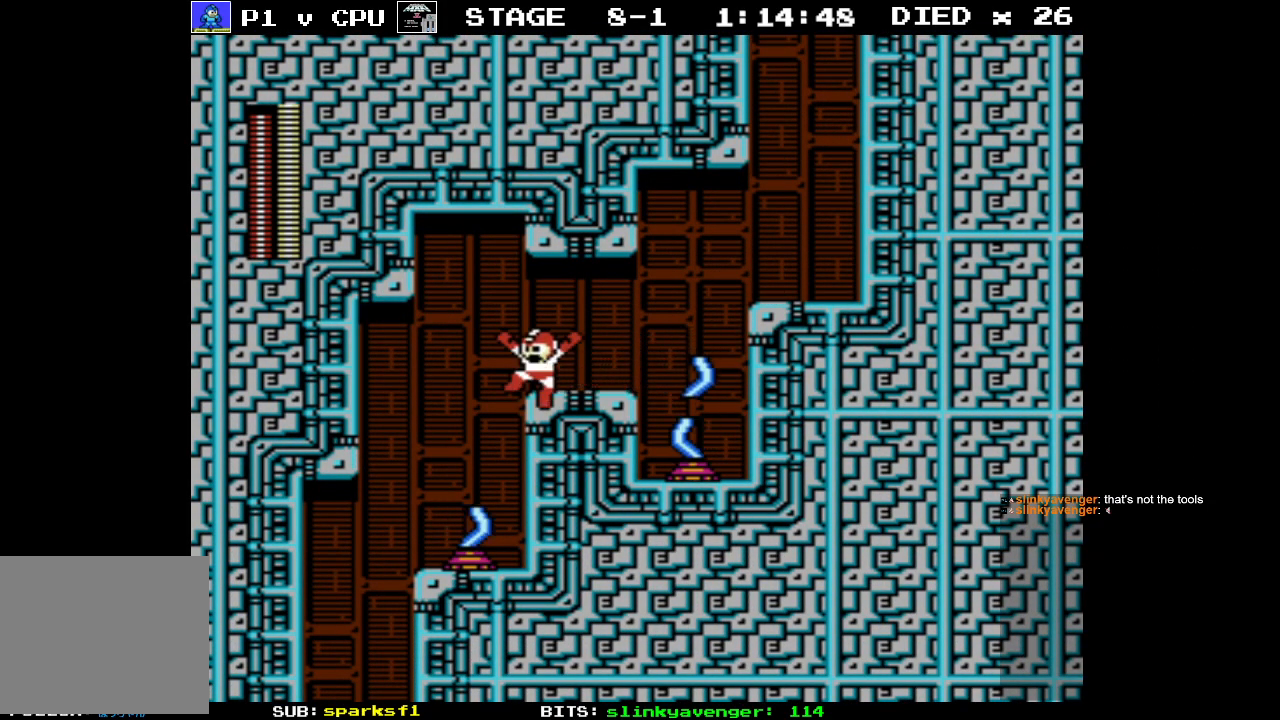
{"buttons": ["DPAD_LEFT"], "events": [[117, "A", "up"]]}
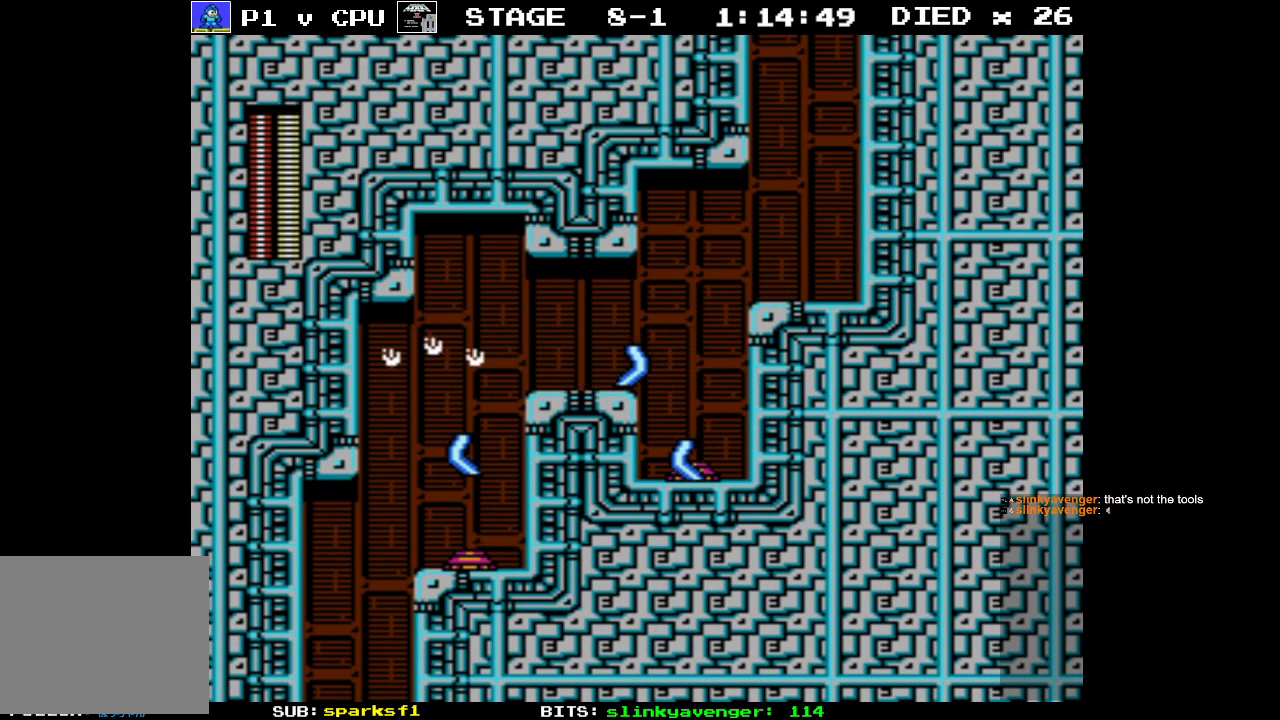
{"buttons": ["DPAD_LEFT"], "events": []}